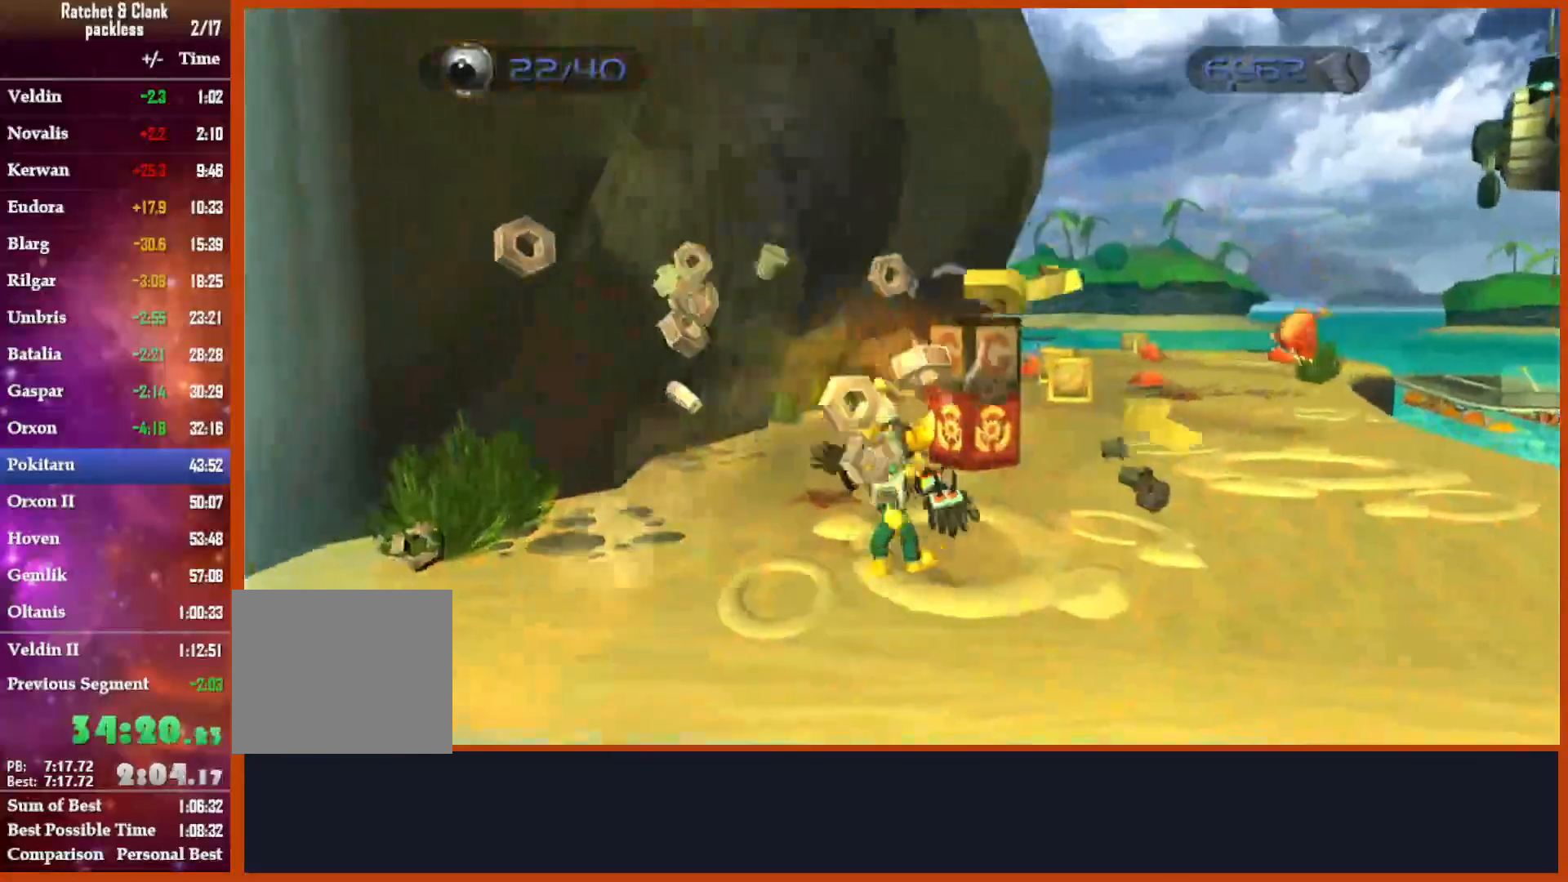
Gameplay with a controller (PlayStation layout); each line is a JSON object with the inputs held at the frame after it. "events" lists button and stick changes between this image and that frame as [ms after this image, input, new state], when the widget could be followed in between. Not read: START.
{"buttons": [], "left_stick": "down", "right_stick": "center", "events": [[83, "CROSS", "down"], [133, "left_stick", "down-right"], [233, "left_stick", "down"], [250, "CROSS", "up"]]}
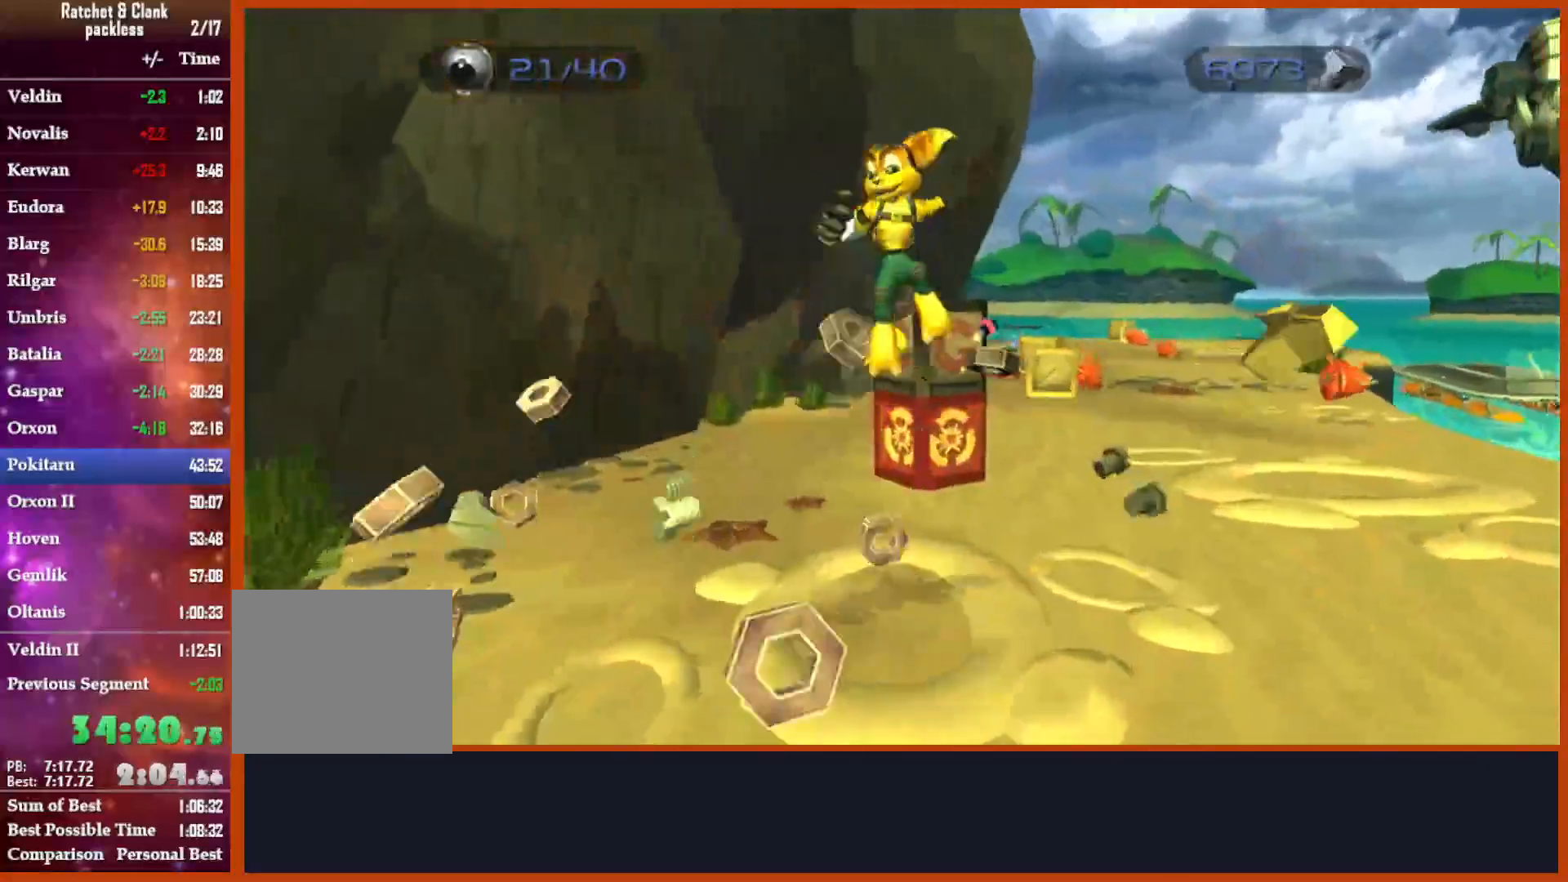
{"buttons": [], "left_stick": "up", "right_stick": "right"}
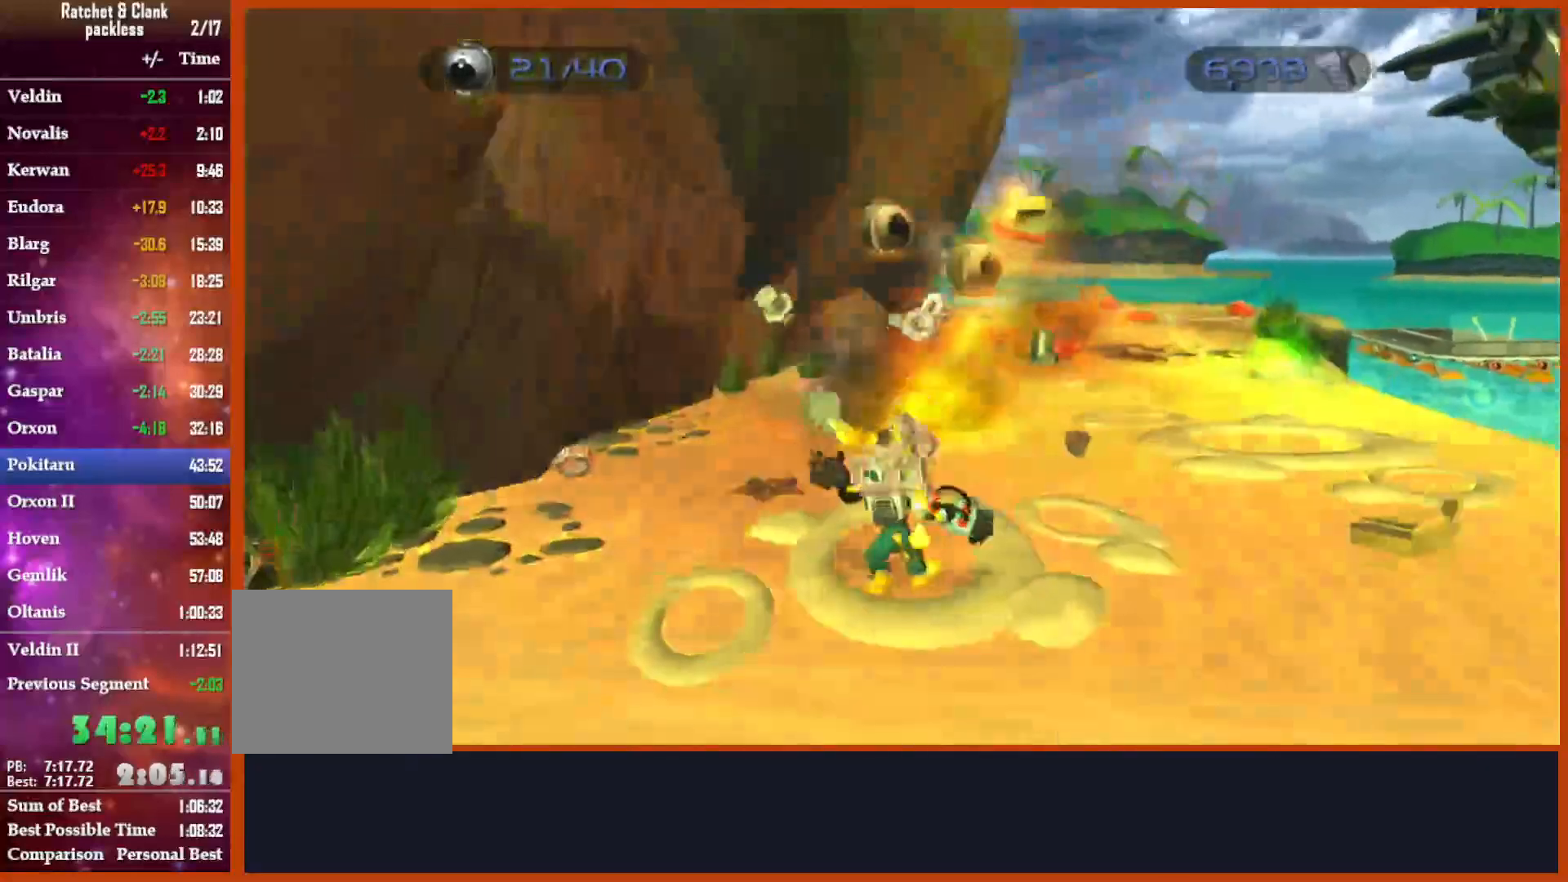
{"buttons": [], "left_stick": "up", "right_stick": "center", "events": [[417, "right_stick", "center"]]}
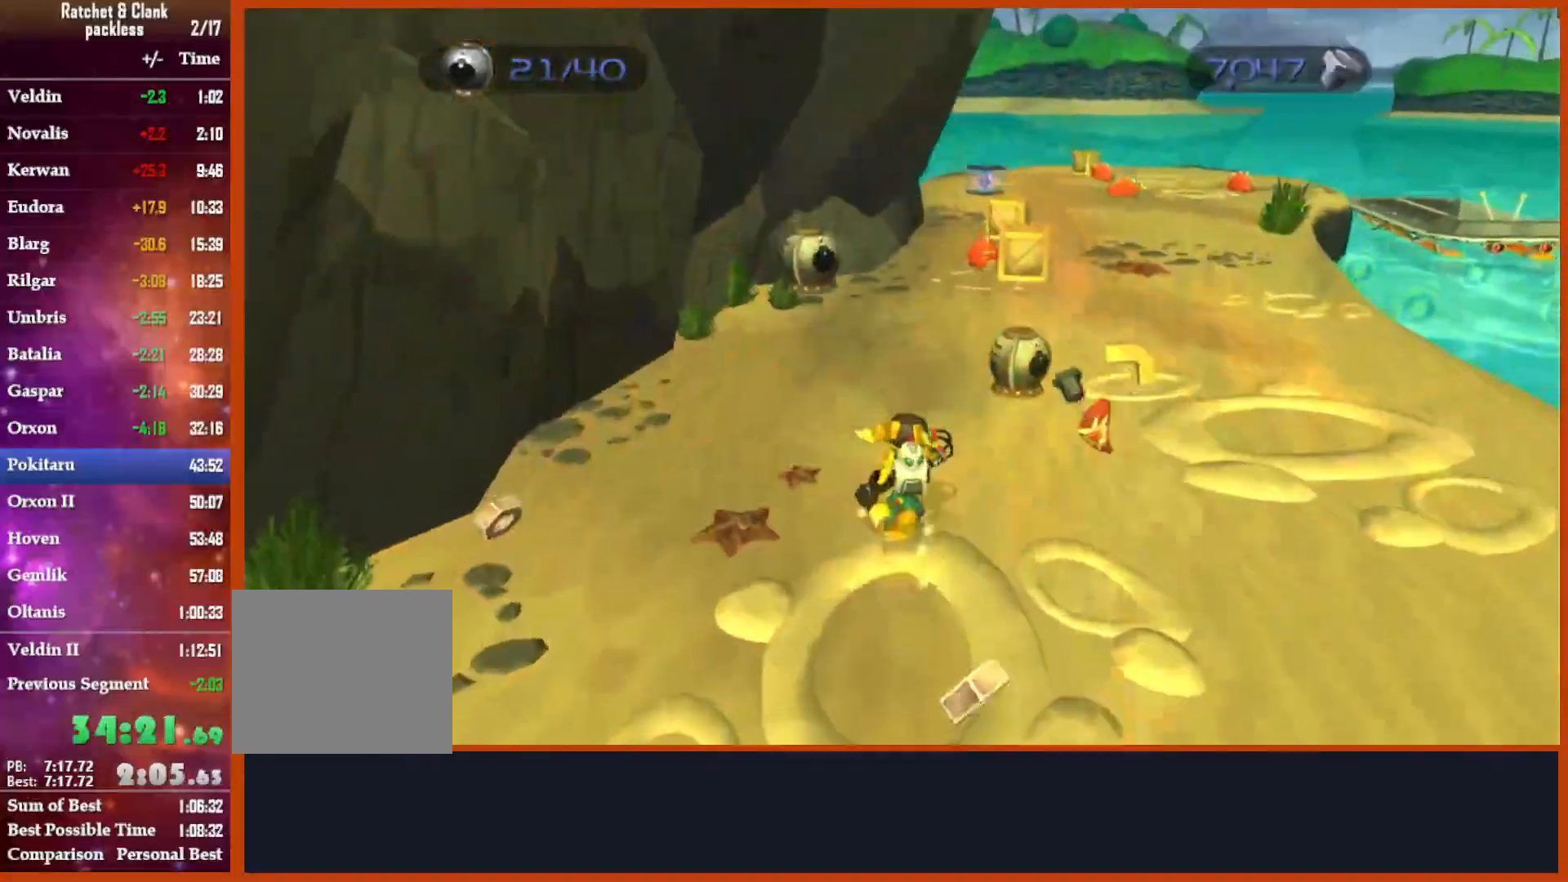
{"buttons": [], "left_stick": "up", "right_stick": "center"}
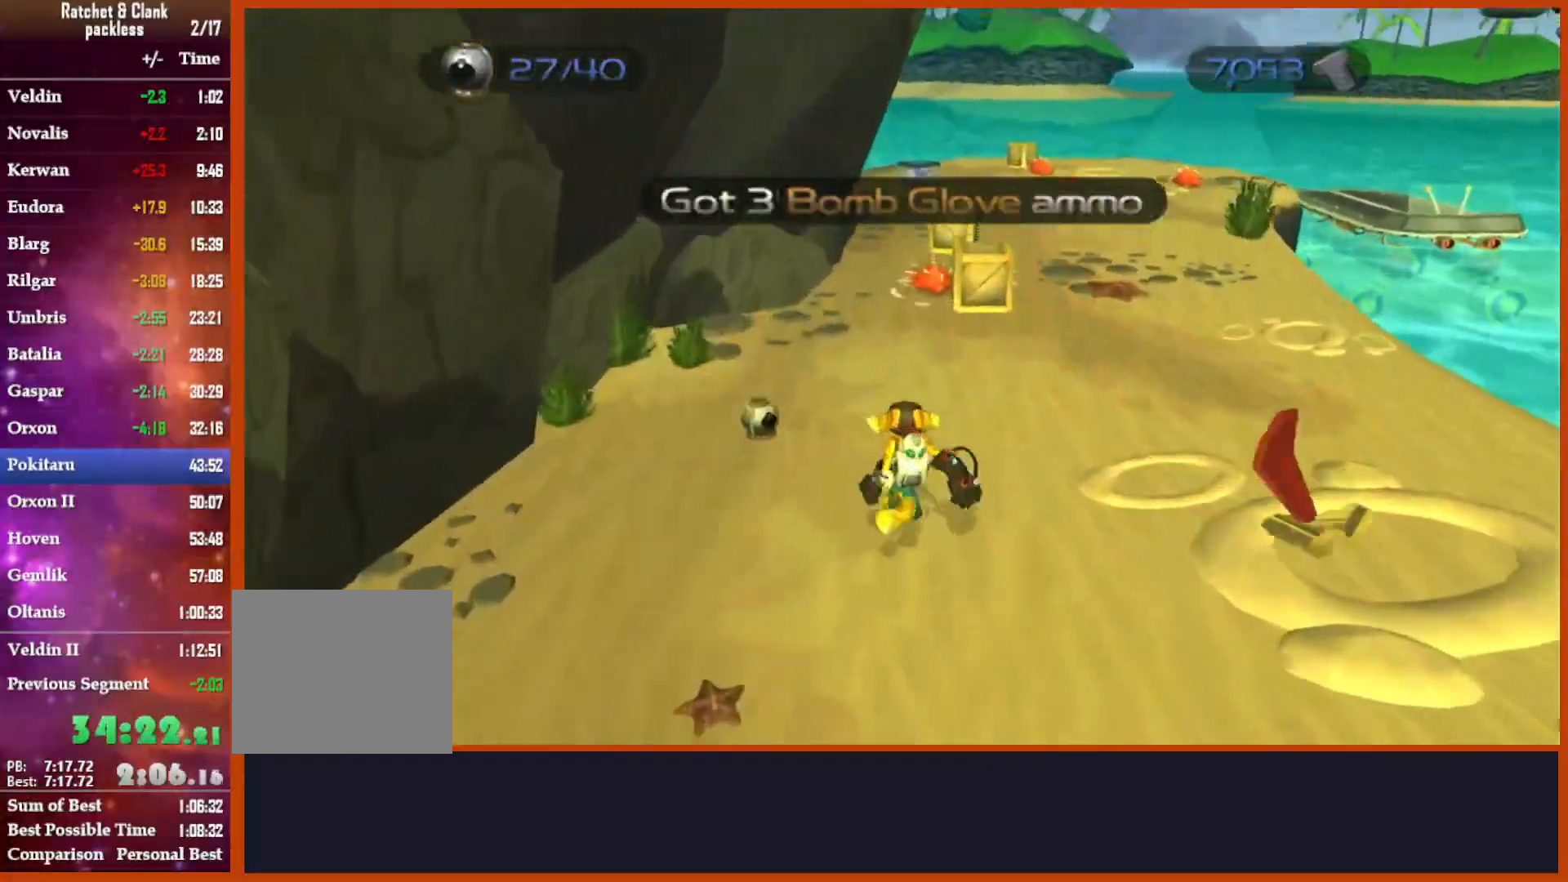
{"buttons": ["CROSS"], "left_stick": "up", "right_stick": "center"}
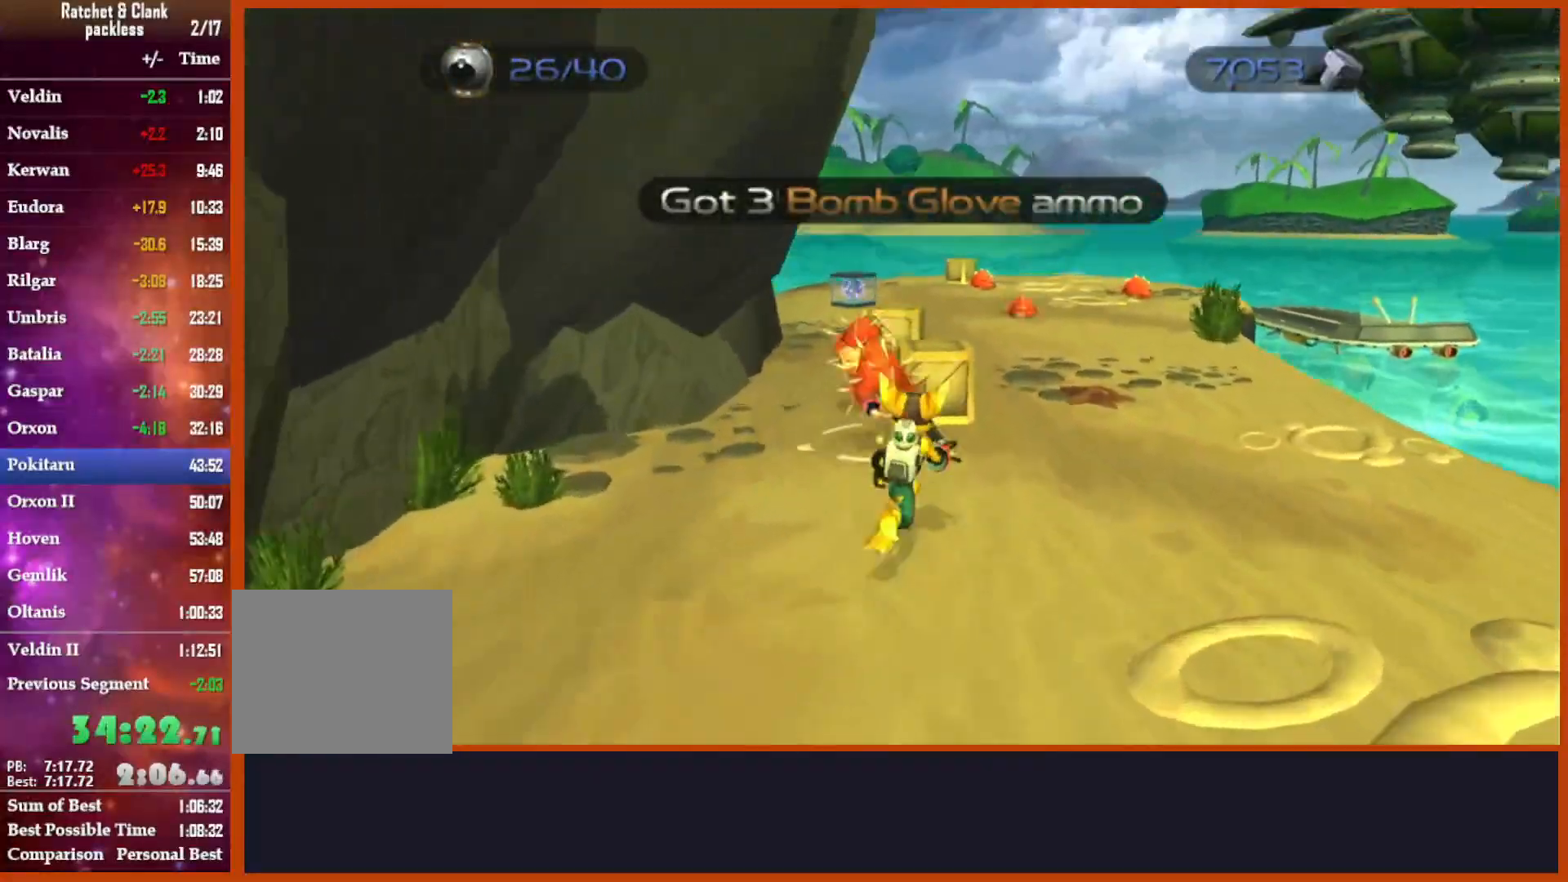
{"buttons": [], "left_stick": "up", "right_stick": "center", "events": [[300, "CROSS", "up"]]}
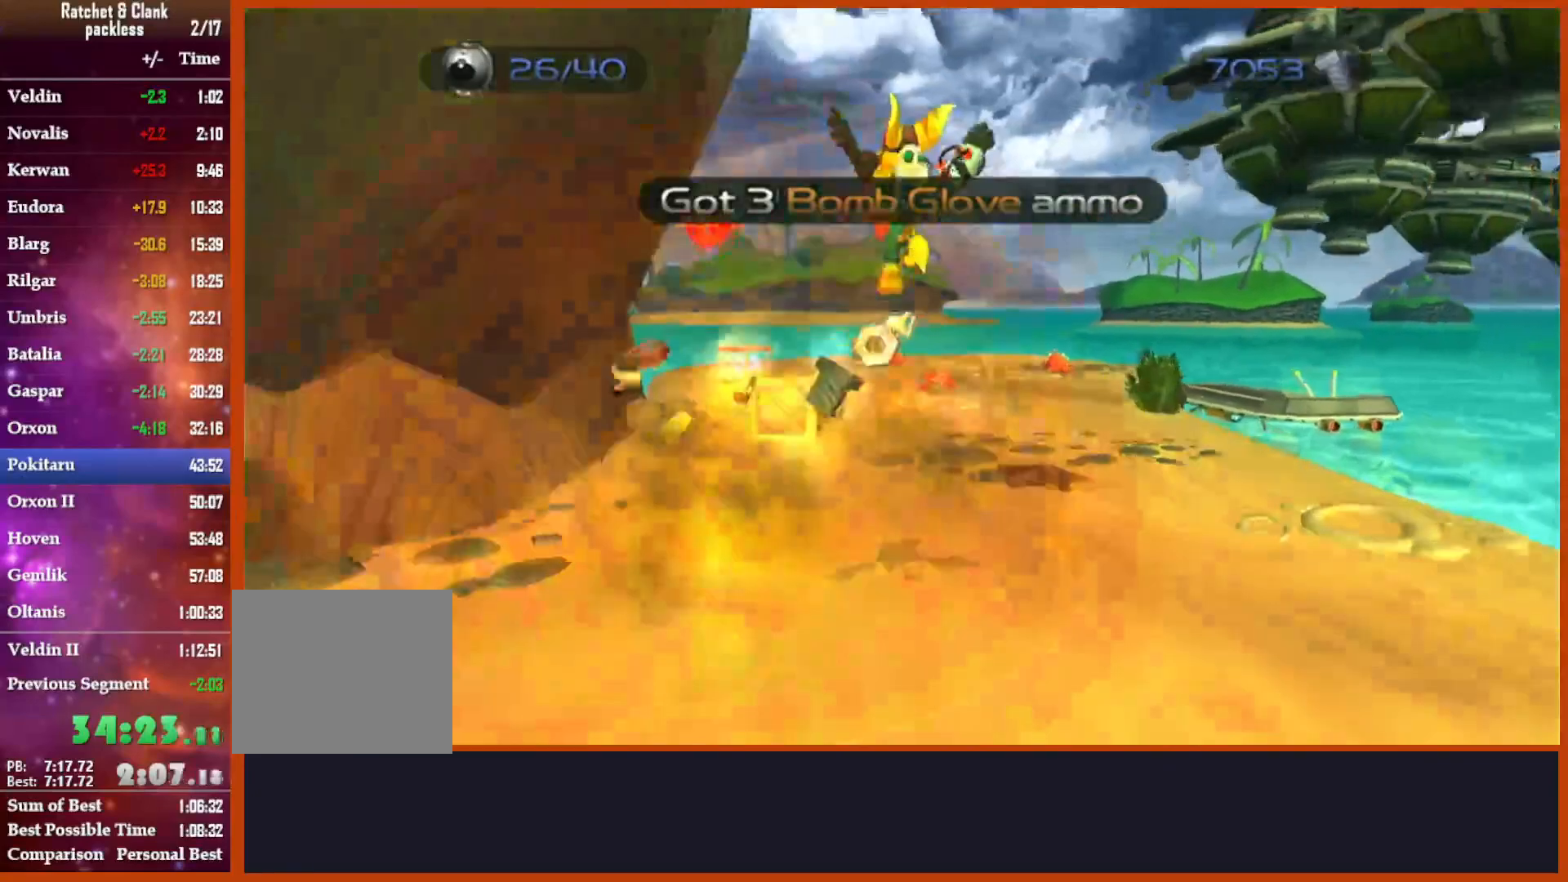
{"buttons": [], "left_stick": "up", "right_stick": "center", "events": [[217, "CIRCLE", "down"], [383, "CIRCLE", "up"]]}
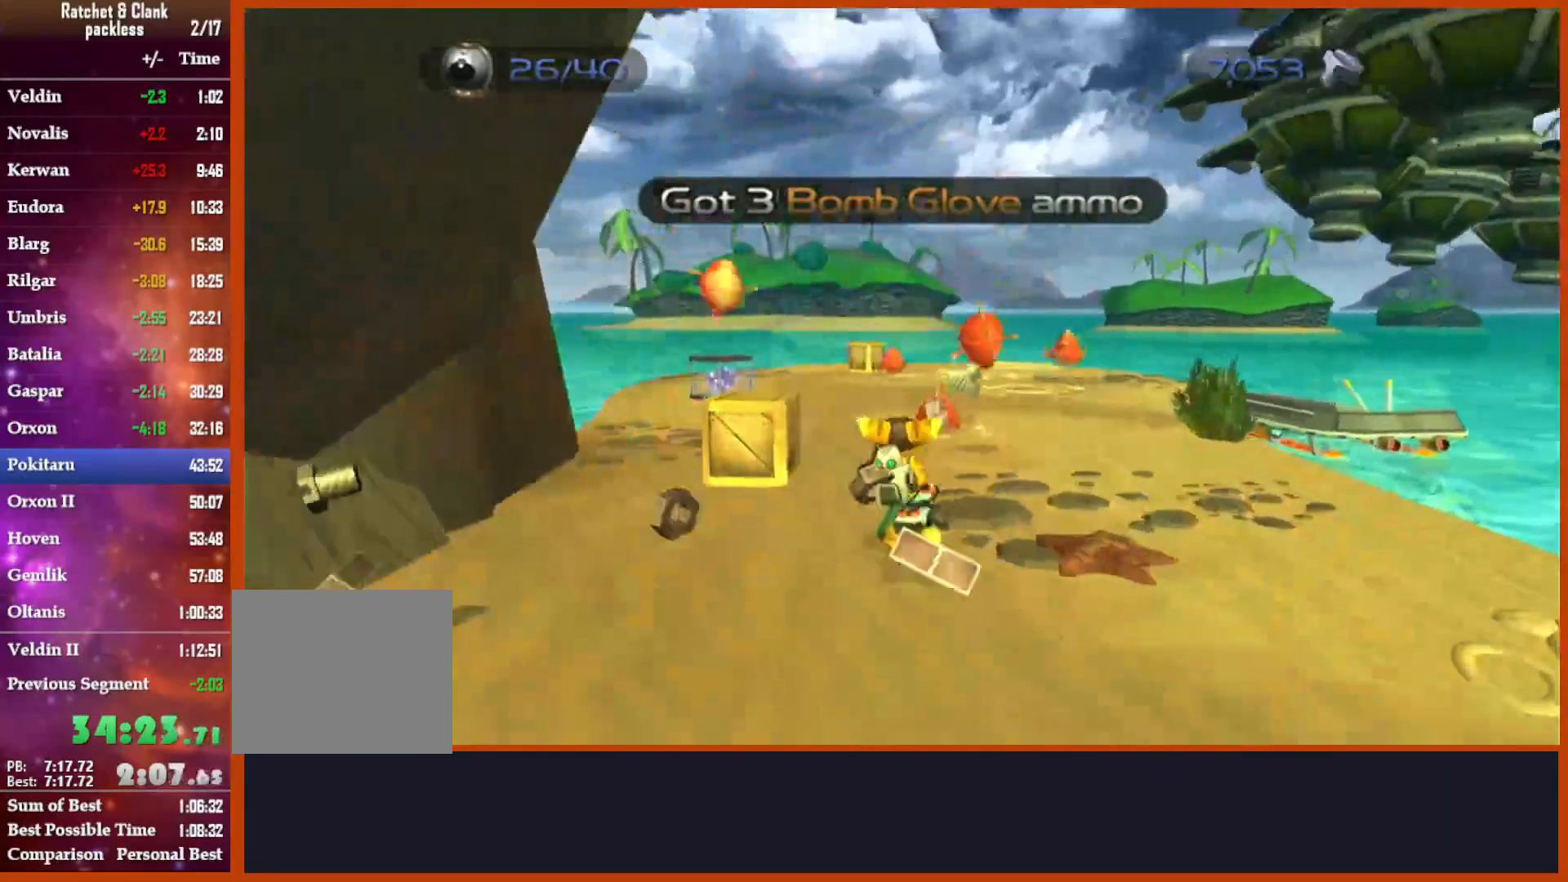
{"buttons": ["CROSS"], "left_stick": "up", "right_stick": "center", "events": [[317, "CROSS", "down"]]}
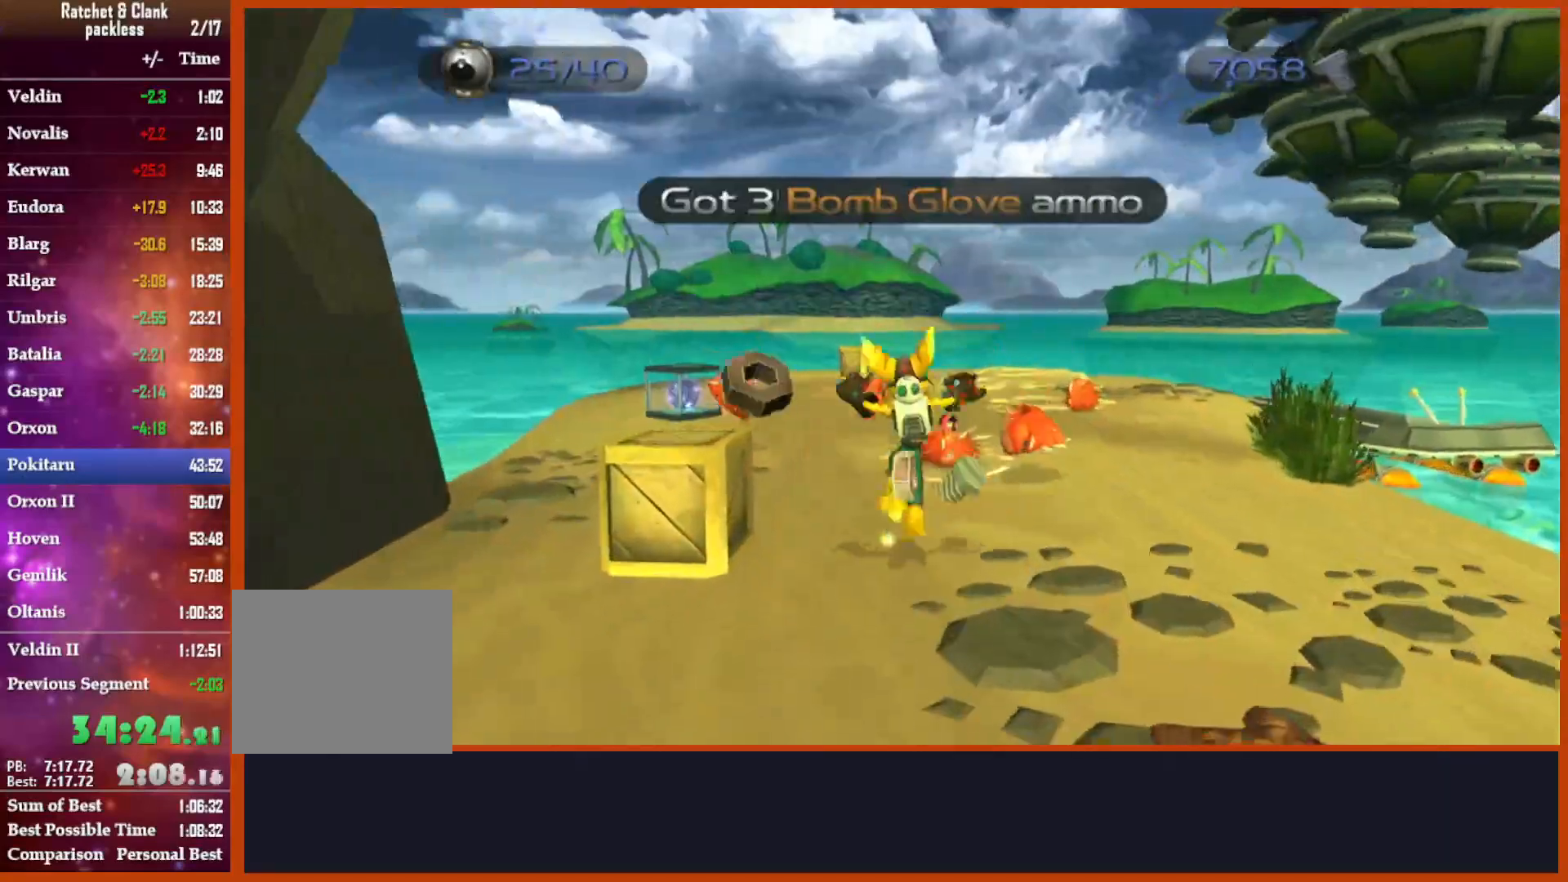
{"buttons": ["SQUARE"], "left_stick": "up", "right_stick": "center", "events": [[383, "CROSS", "up"], [433, "SQUARE", "down"]]}